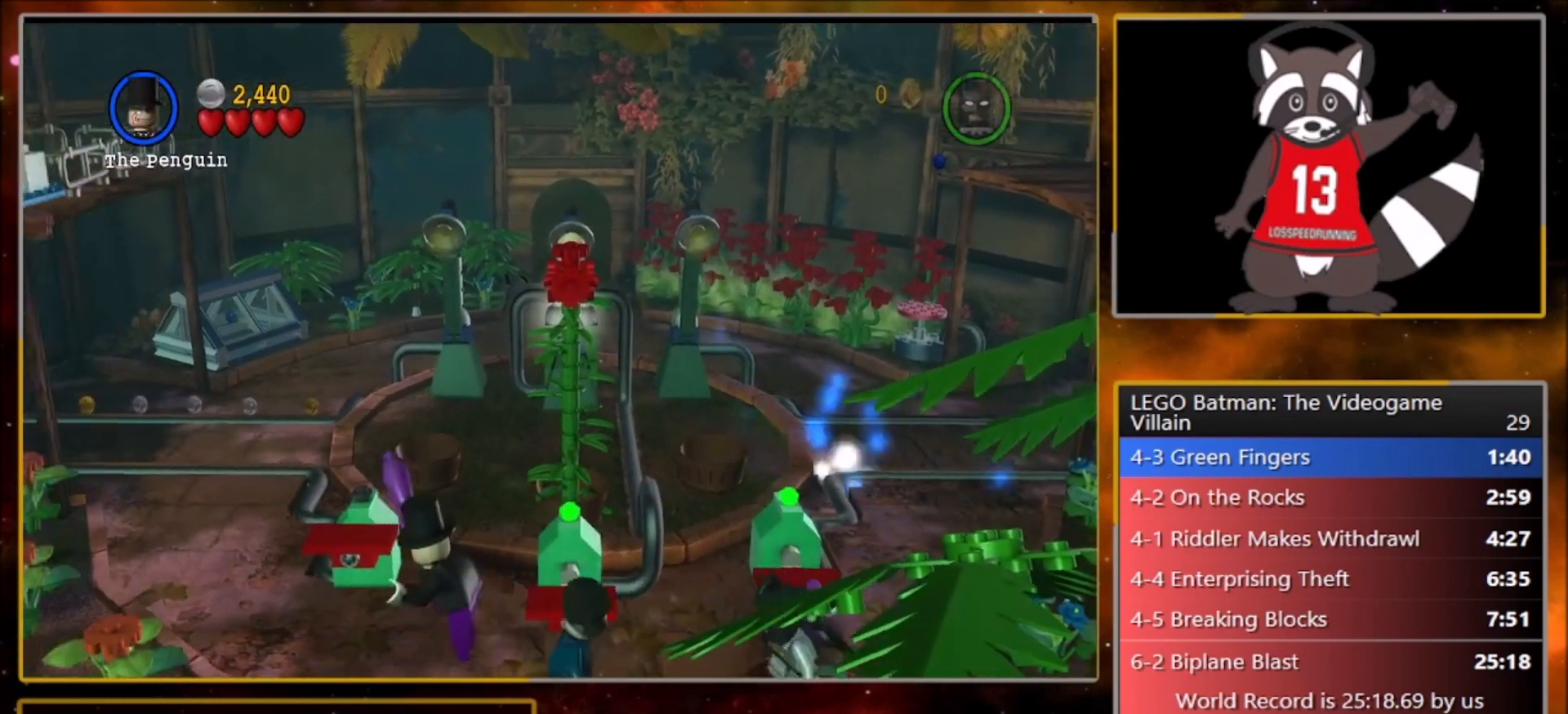
Gameplay with a controller (PlayStation layout); each line is a JSON object with the inputs held at the frame after it. "events" lists button and stick changes between this image and that frame as [ms after this image, input, new state], when the widget could be followed in between. Not read: right_stick.
{"buttons": [], "left_stick": "center", "events": [[100, "left_stick", "up"], [200, "R1", "down"], [267, "R1", "up"], [367, "left_stick", "center"]]}
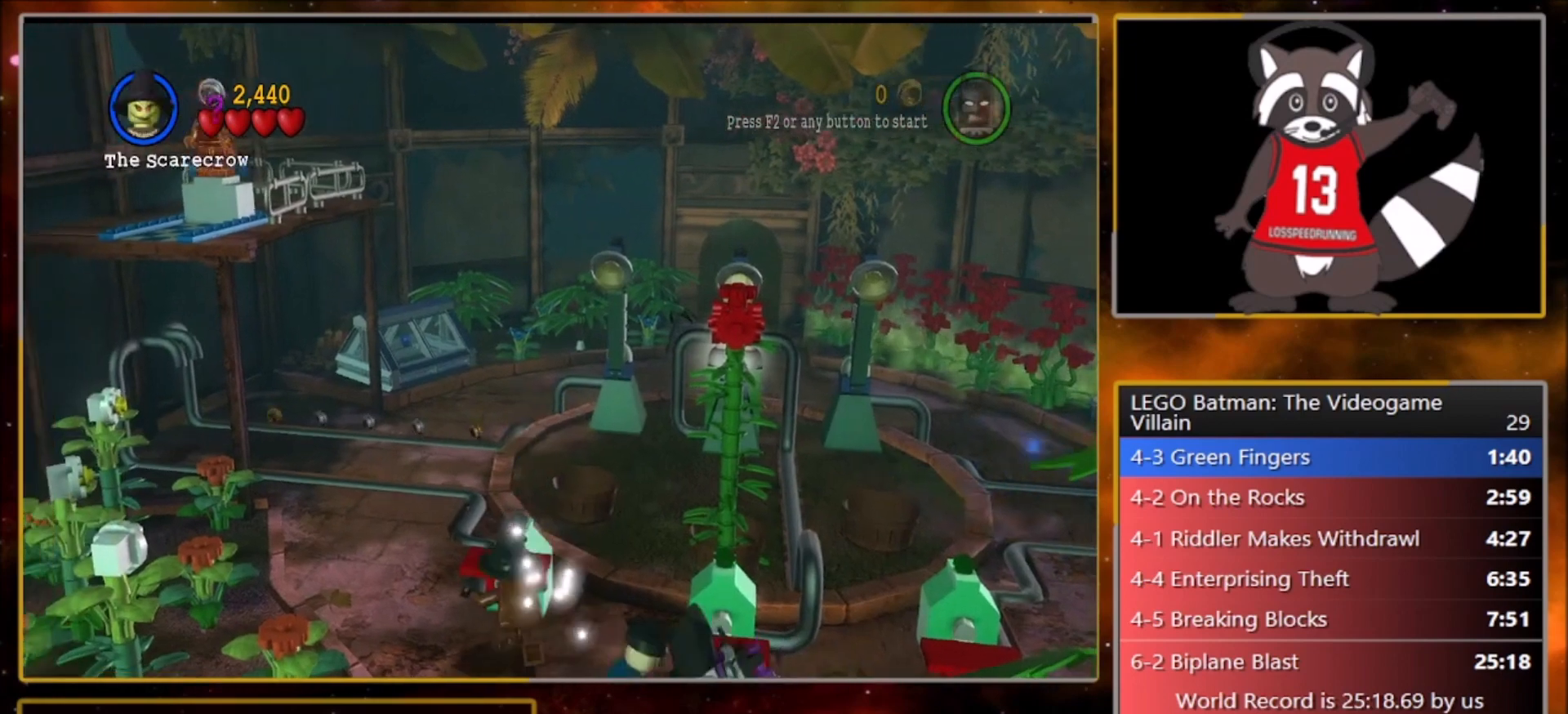
{"buttons": [], "left_stick": "up-right", "events": [[100, "CROSS", "down"], [200, "CROSS", "up"], [234, "left_stick", "up"], [367, "left_stick", "center"], [501, "left_stick", "up-right"]]}
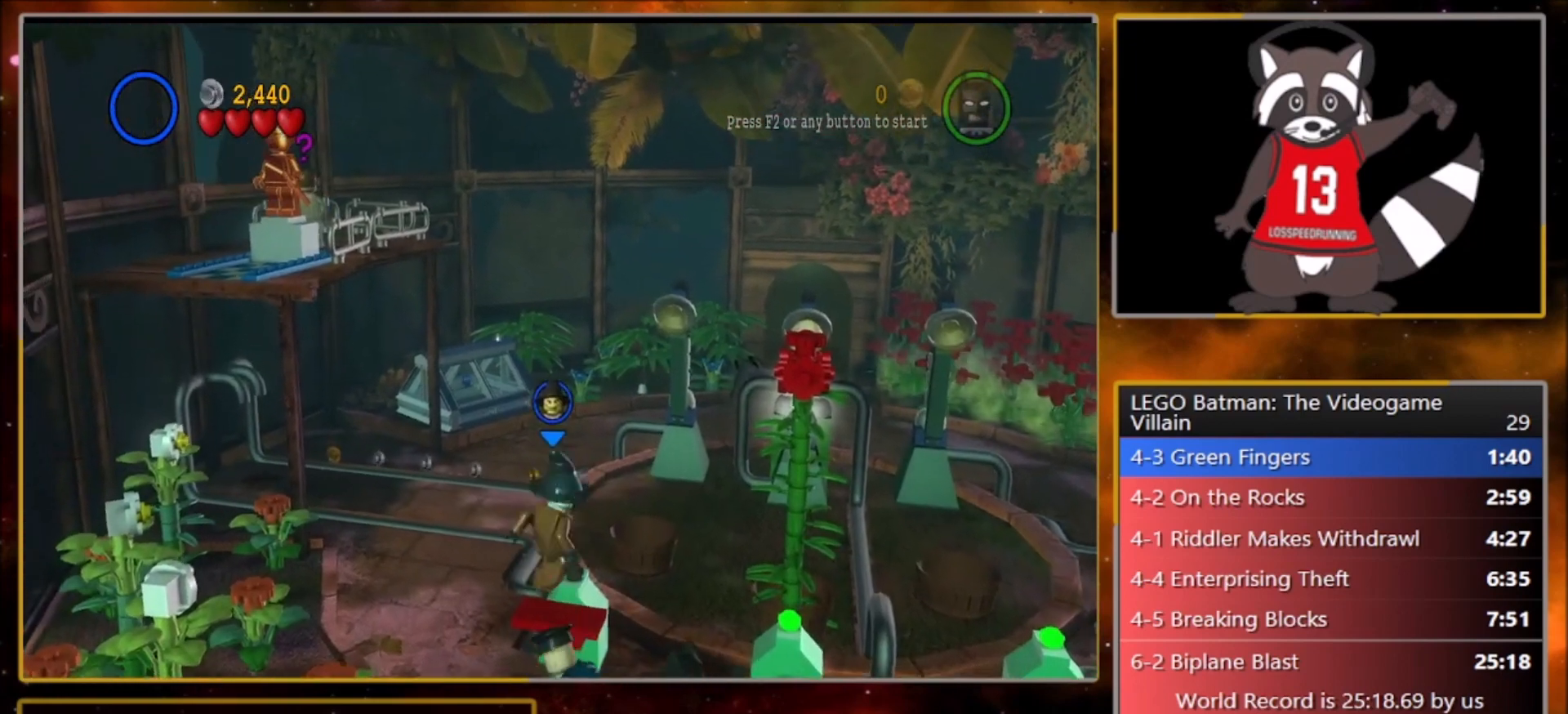
{"buttons": [], "left_stick": "center", "events": [[100, "left_stick", "center"], [167, "CIRCLE", "down"], [300, "CIRCLE", "up"]]}
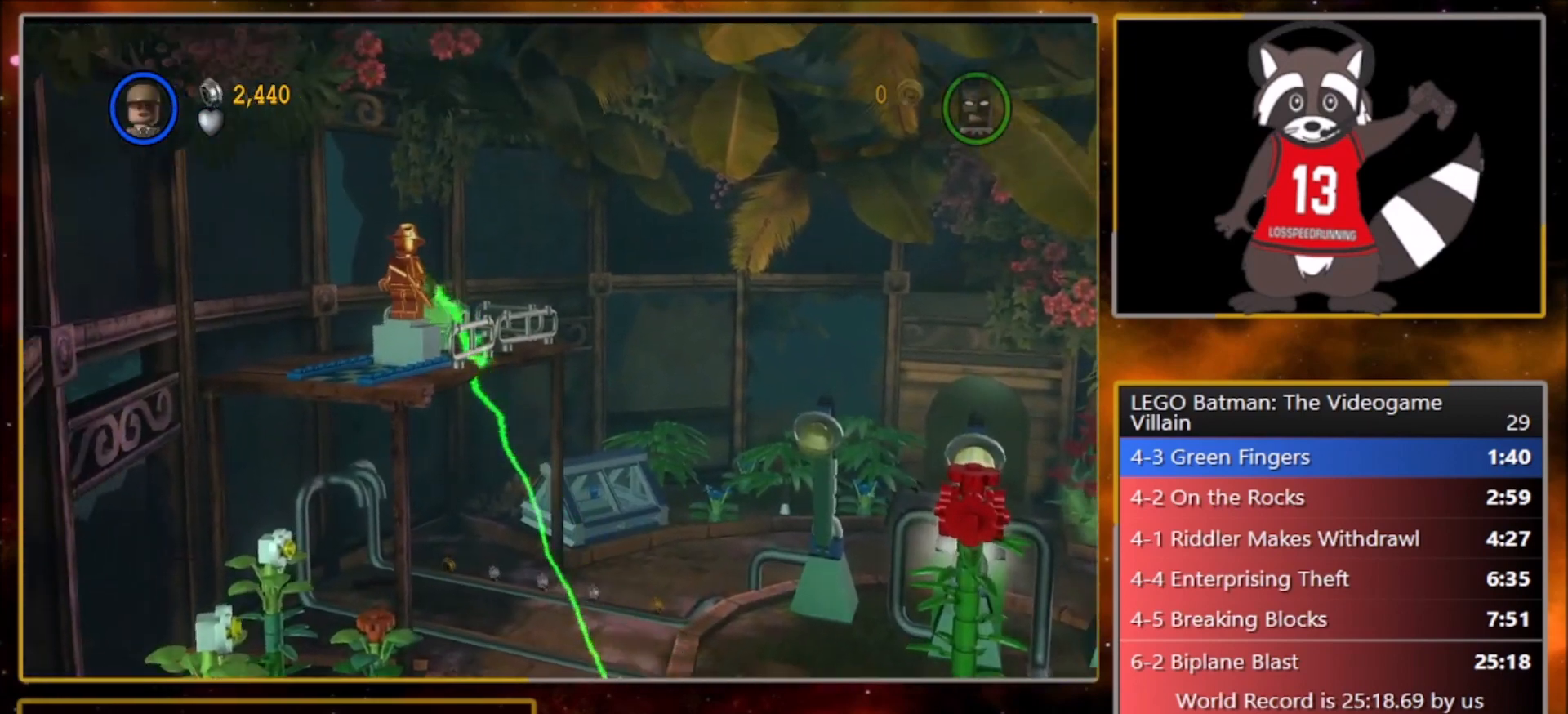
{"buttons": [], "left_stick": "down", "events": [[34, "left_stick", "down-right"], [167, "left_stick", "down"]]}
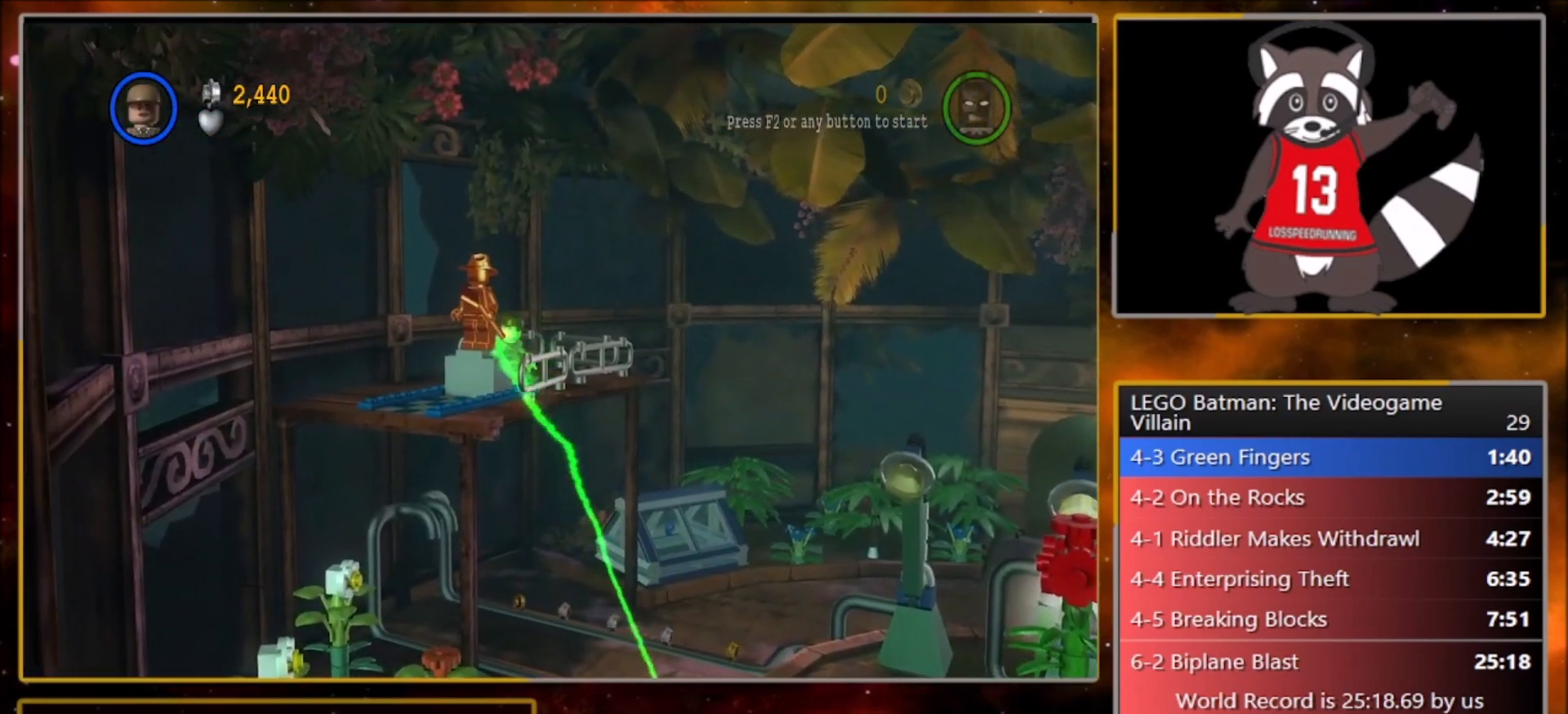
{"buttons": [], "left_stick": "down-left", "events": [[133, "left_stick", "down-left"]]}
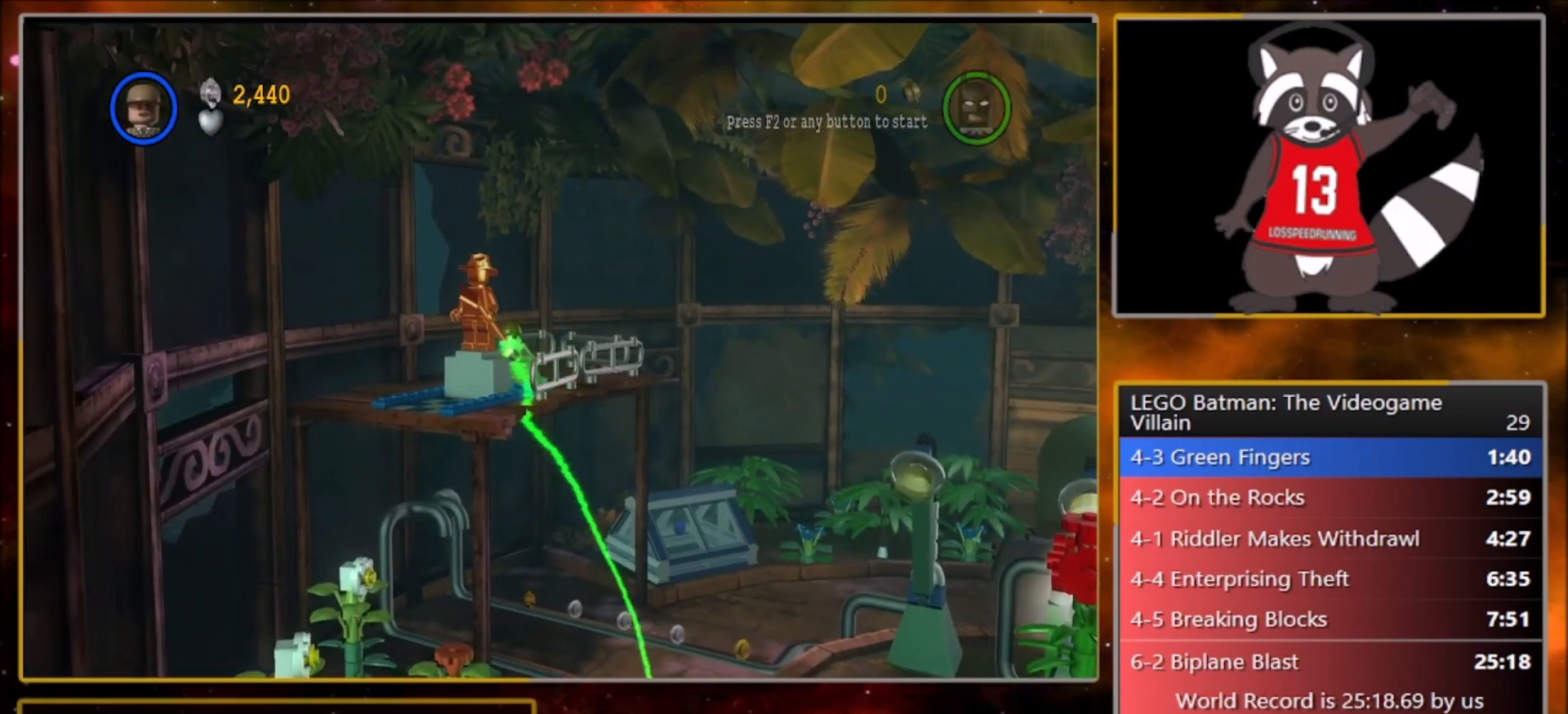
{"buttons": [], "left_stick": "down-left", "events": []}
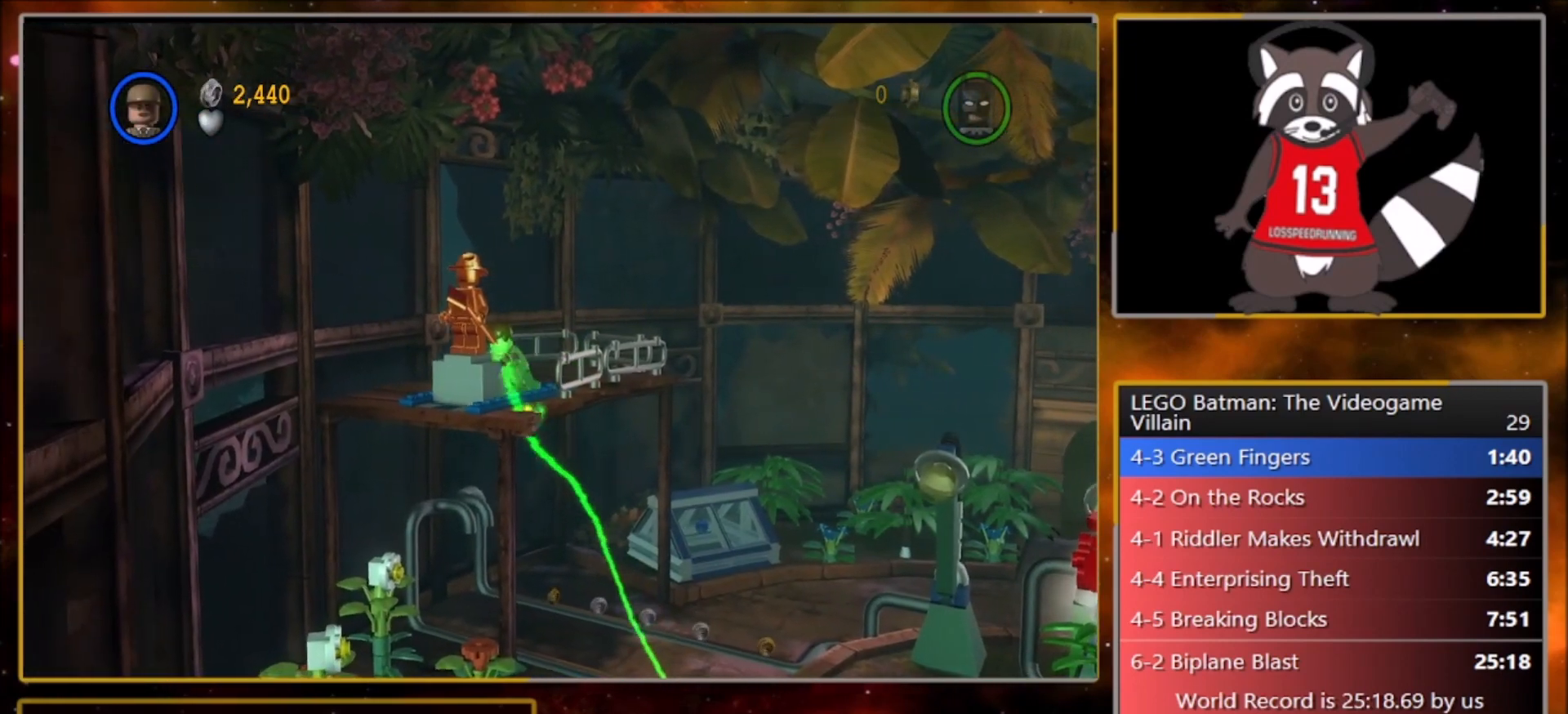
{"buttons": [], "left_stick": "down-right", "events": [[434, "left_stick", "down-right"]]}
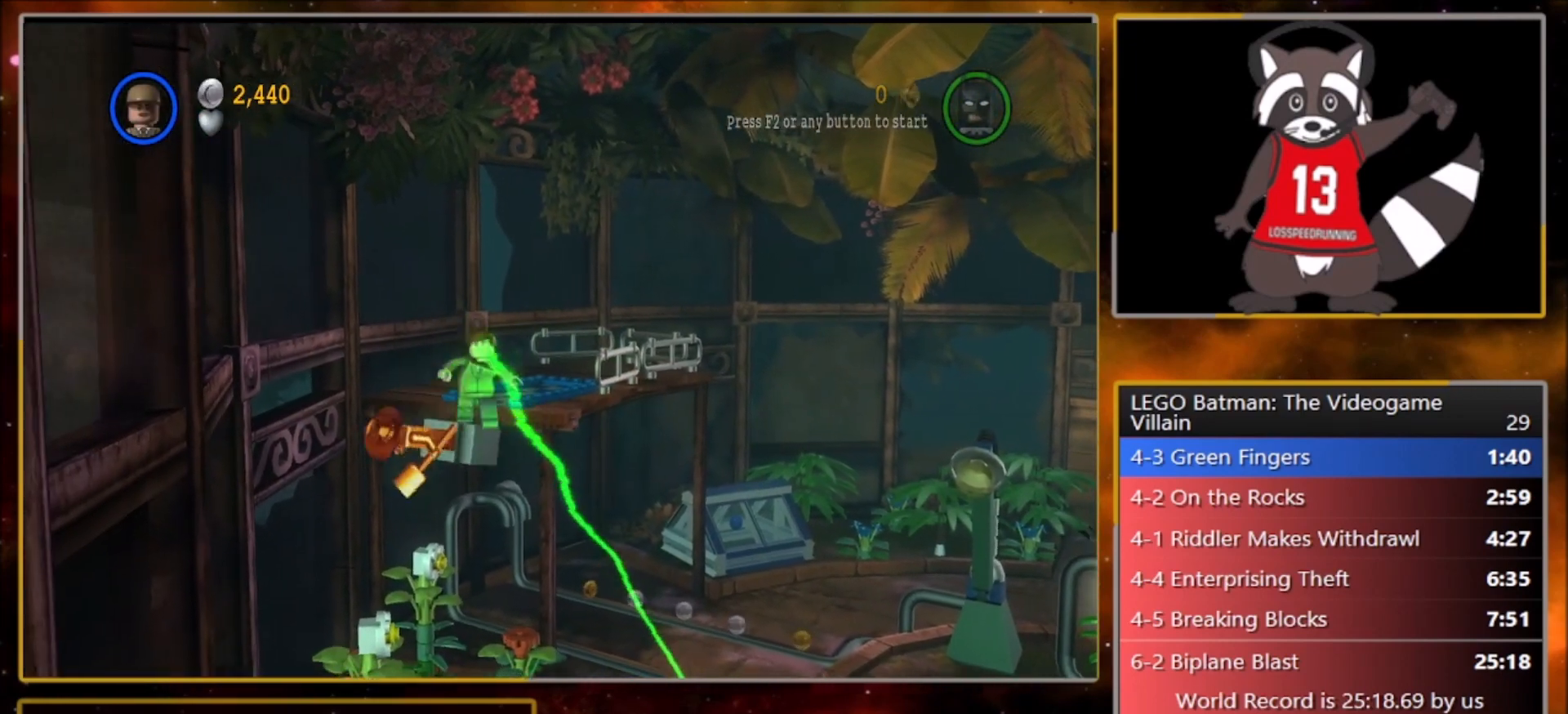
{"buttons": [], "left_stick": "center", "events": [[267, "left_stick", "center"]]}
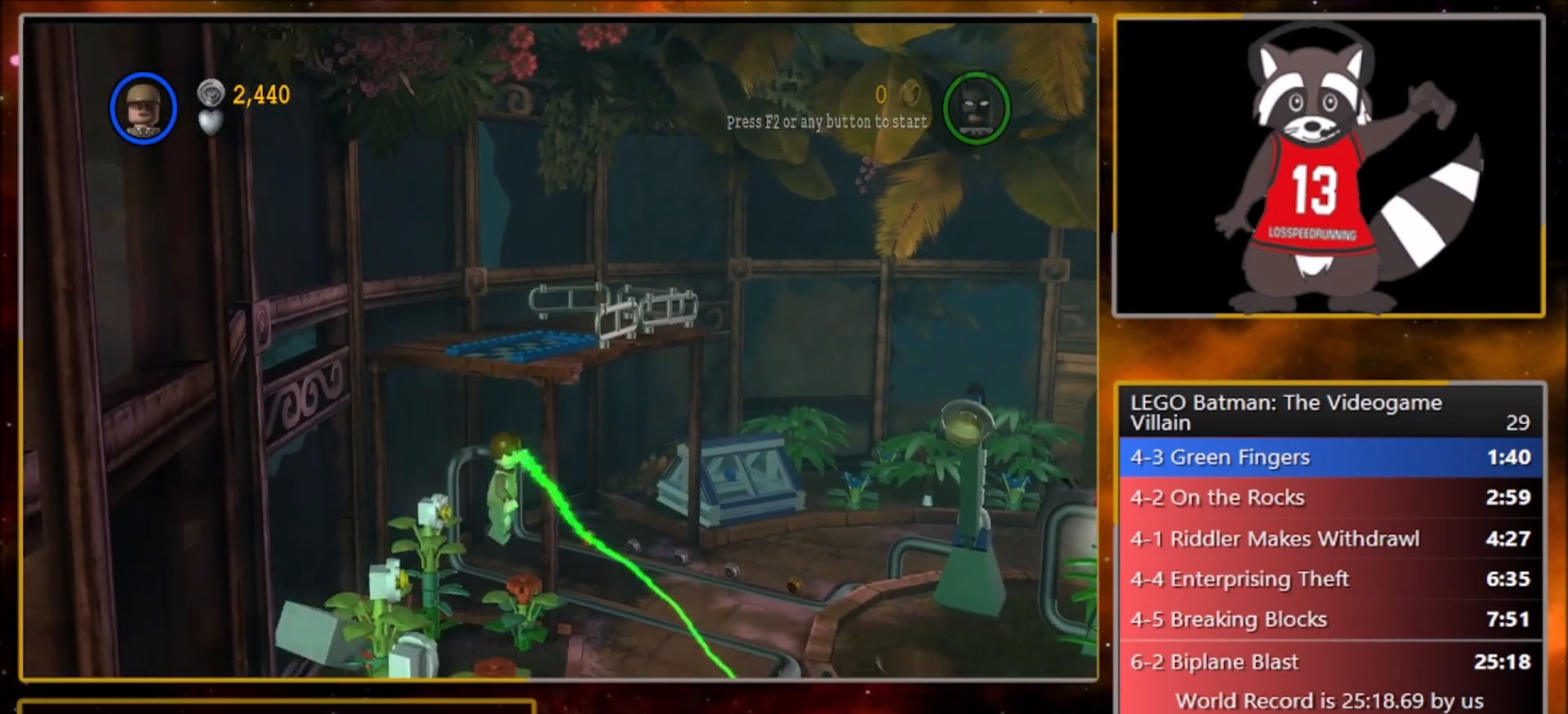
{"buttons": ["CIRCLE"], "left_stick": "center", "events": [[33, "left_stick", "up-left"], [267, "left_stick", "left"], [400, "CIRCLE", "down"], [467, "left_stick", "center"]]}
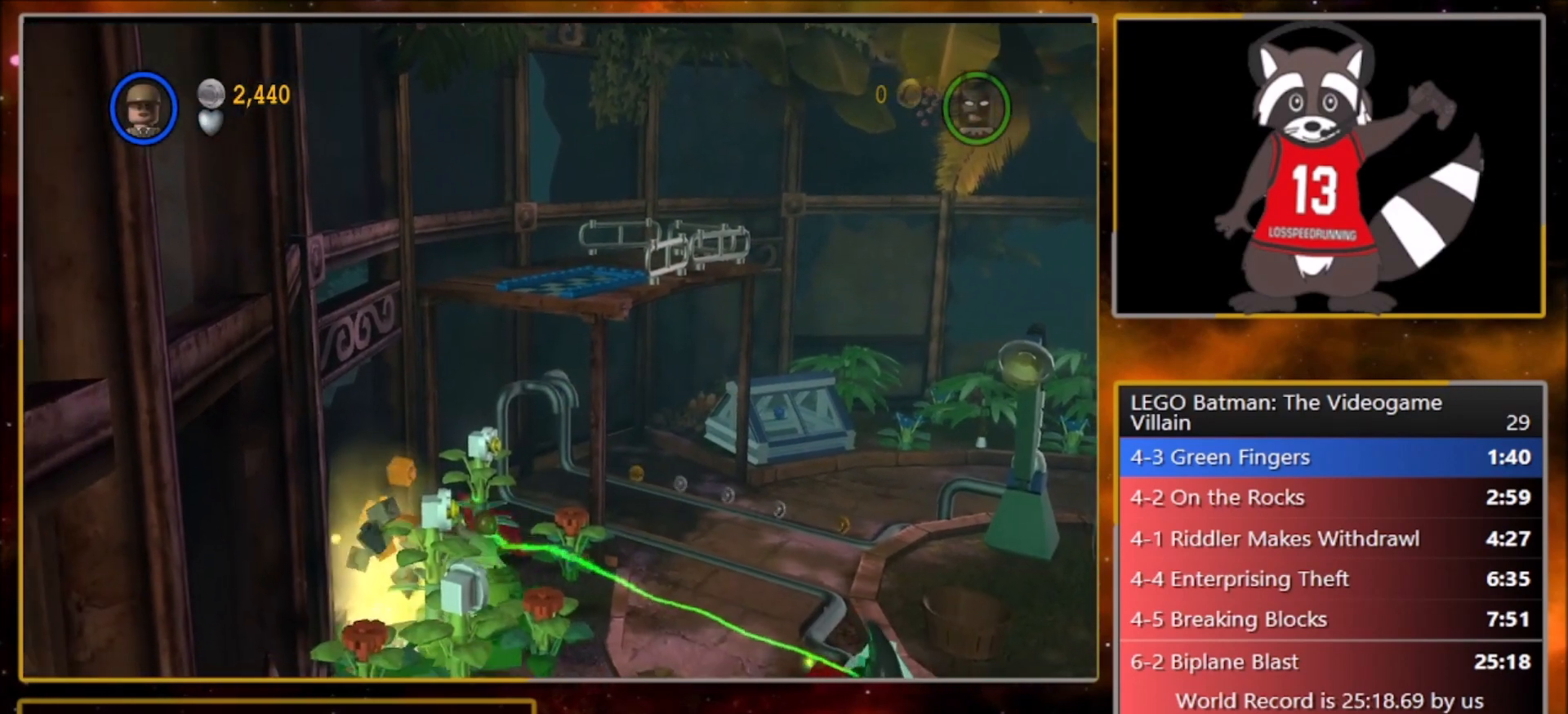
{"buttons": ["CIRCLE"], "left_stick": "center", "events": []}
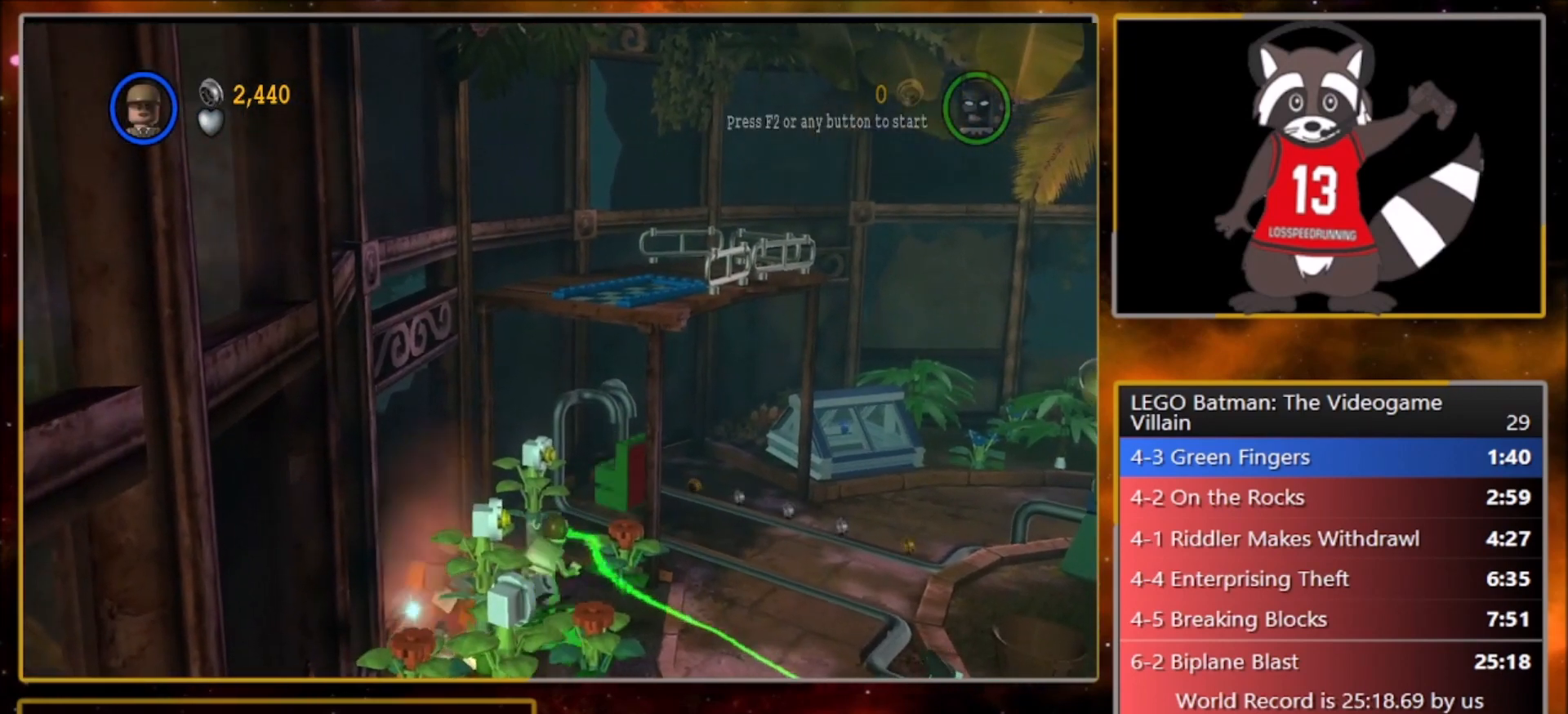
{"buttons": ["CIRCLE"], "left_stick": "center", "events": []}
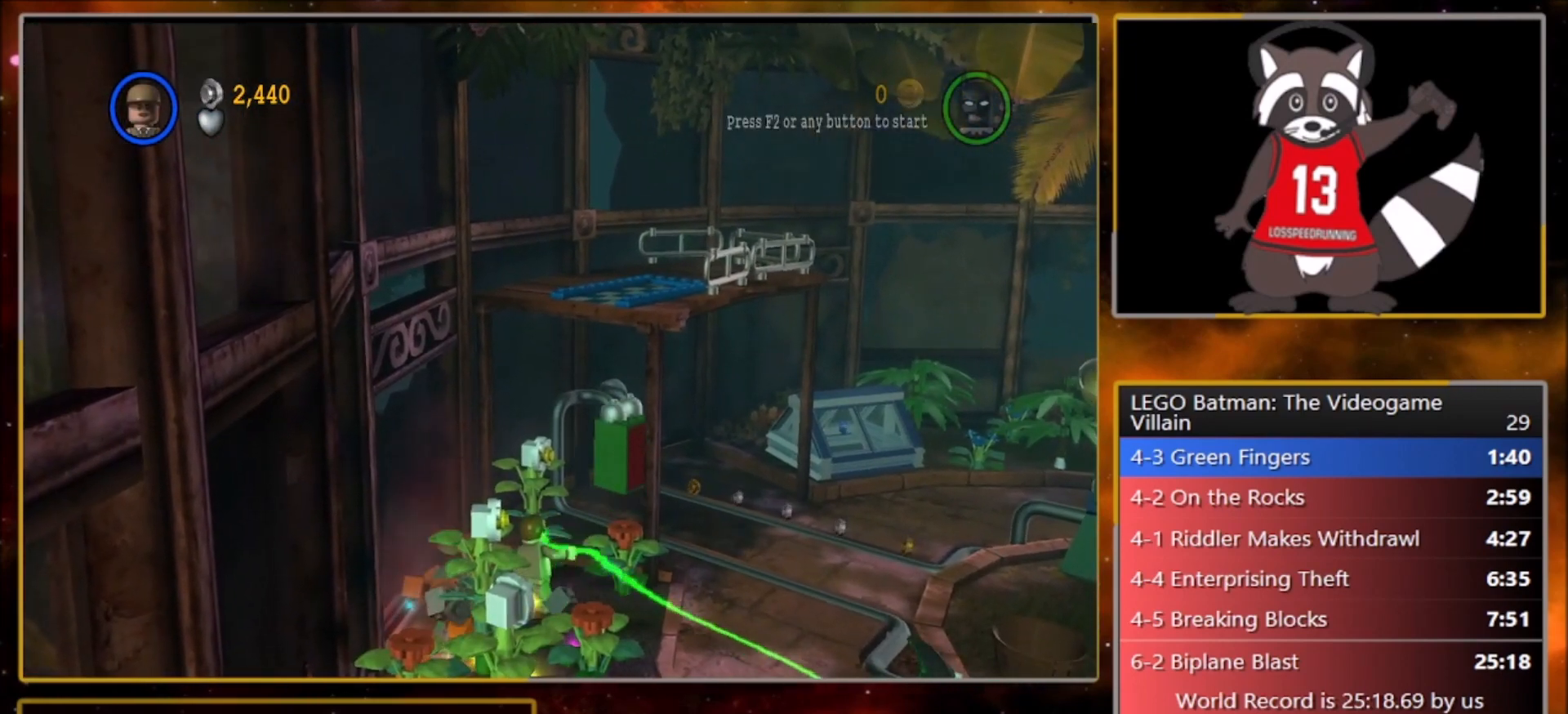
{"buttons": ["CIRCLE"], "left_stick": "center", "events": []}
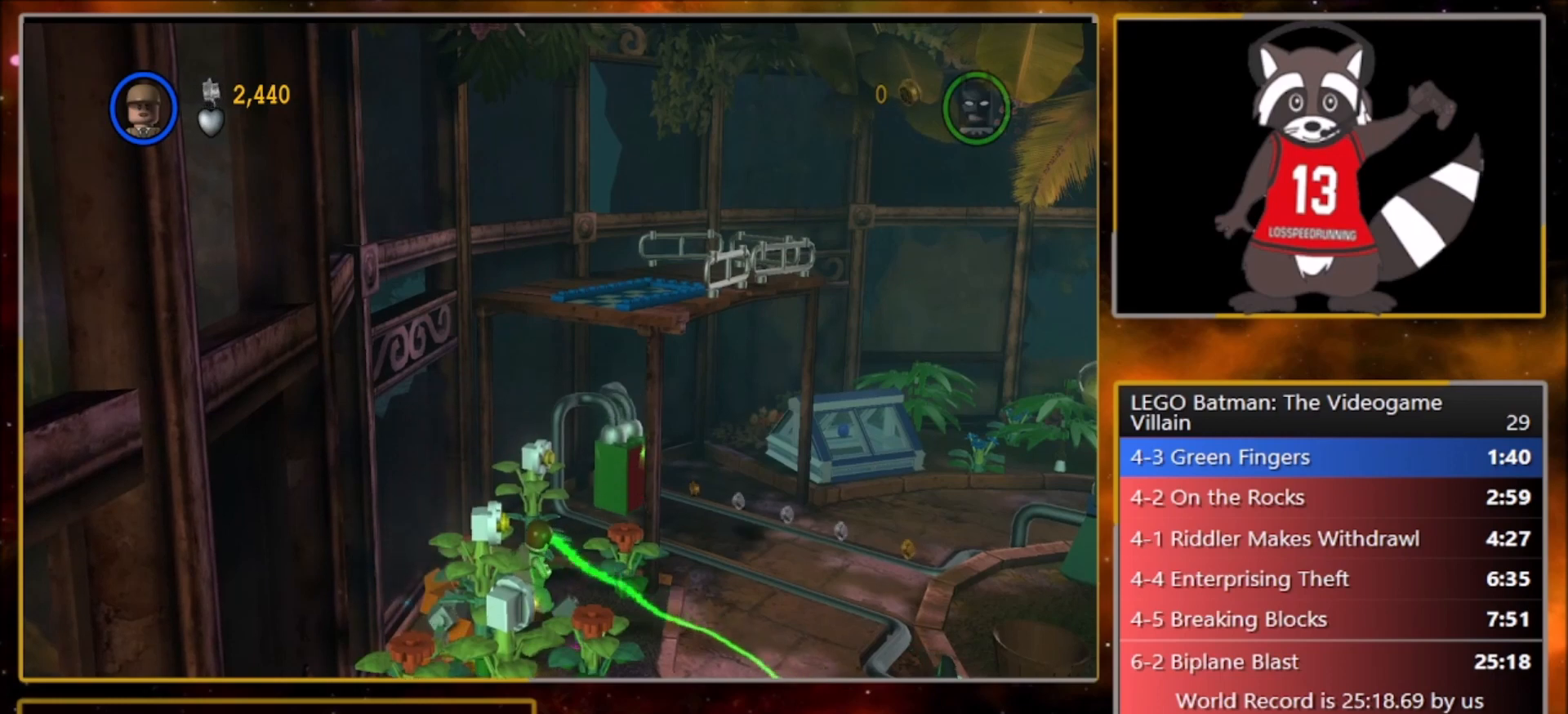
{"buttons": ["CIRCLE"], "left_stick": "center", "events": []}
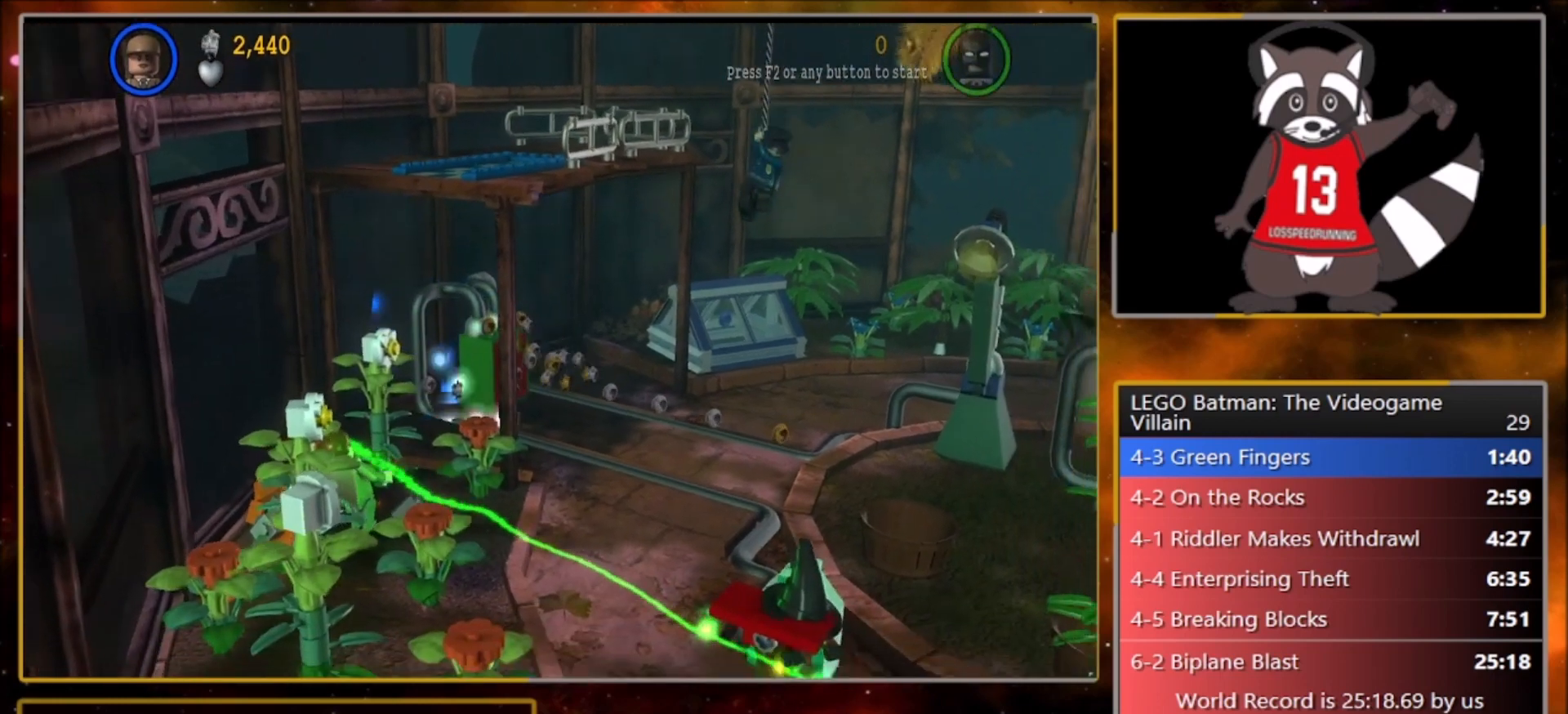
{"buttons": ["CIRCLE"], "left_stick": "center", "events": []}
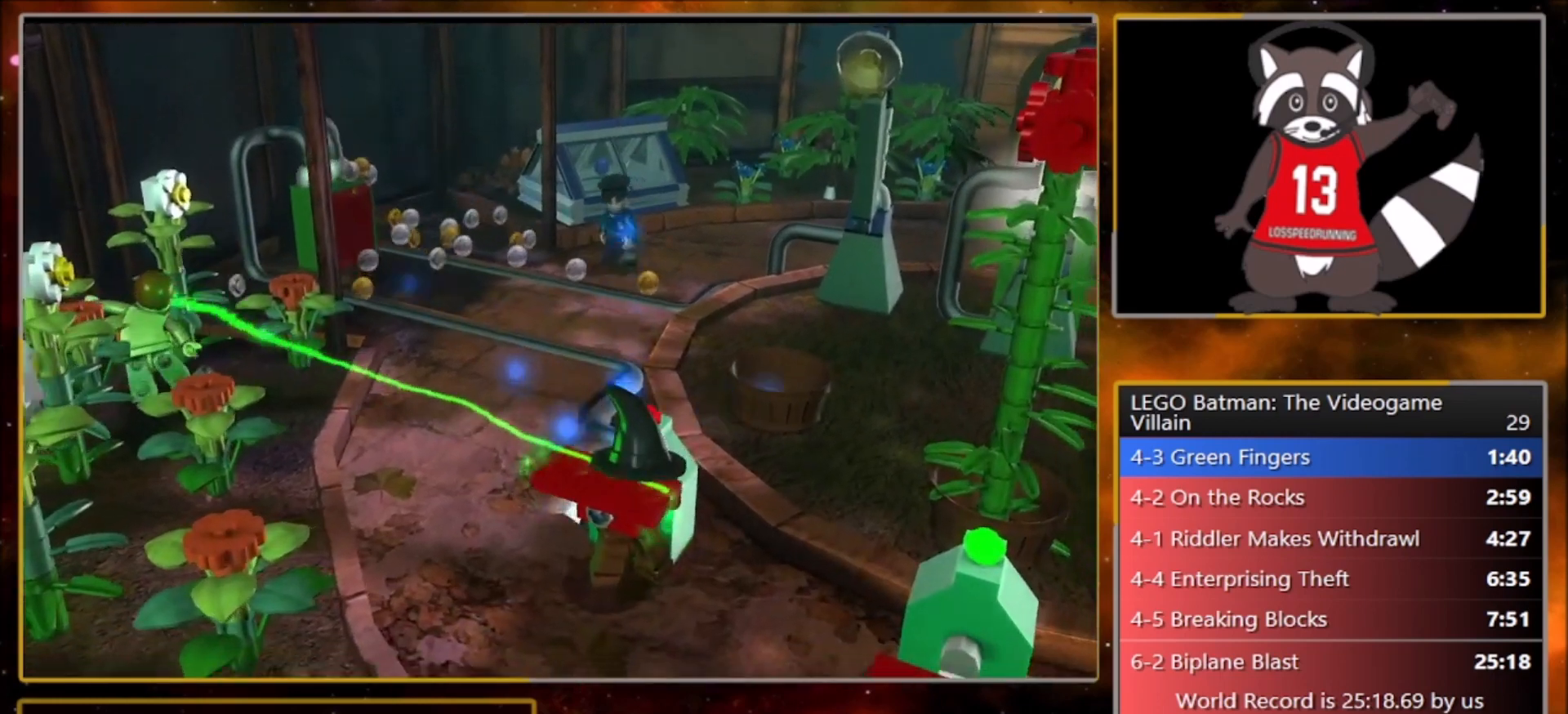
{"buttons": [], "left_stick": "center", "events": [[200, "CIRCLE", "up"]]}
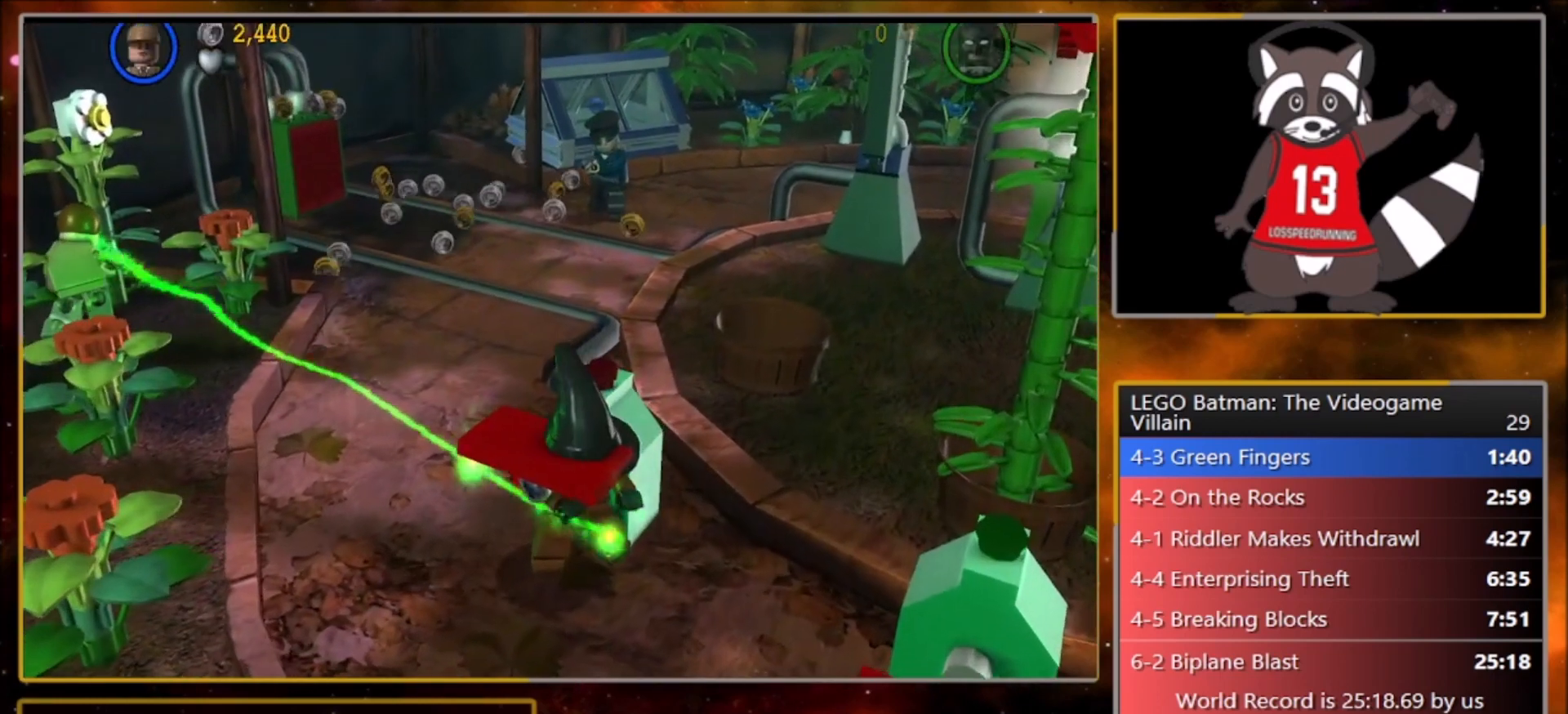
{"buttons": [], "left_stick": "center", "events": []}
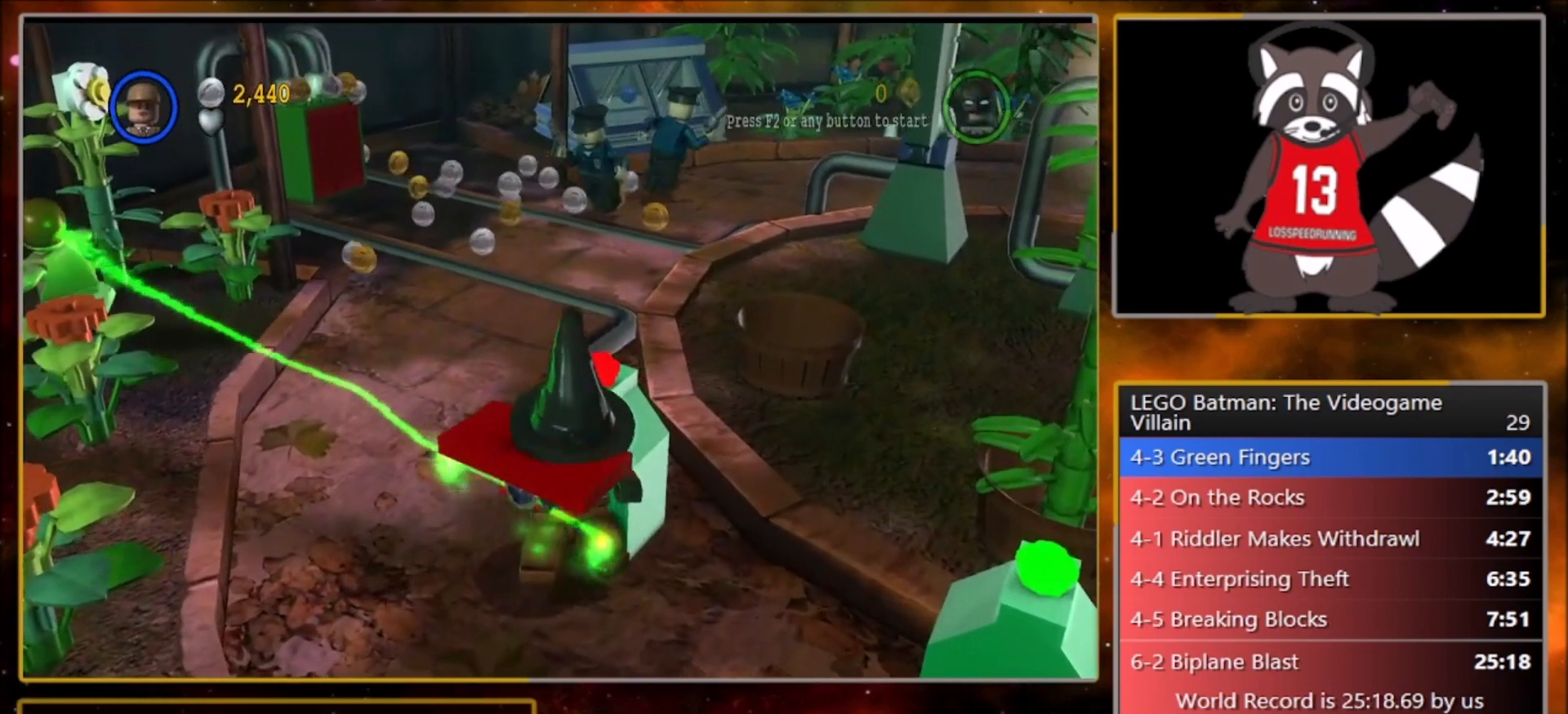
{"buttons": [], "left_stick": "center", "events": []}
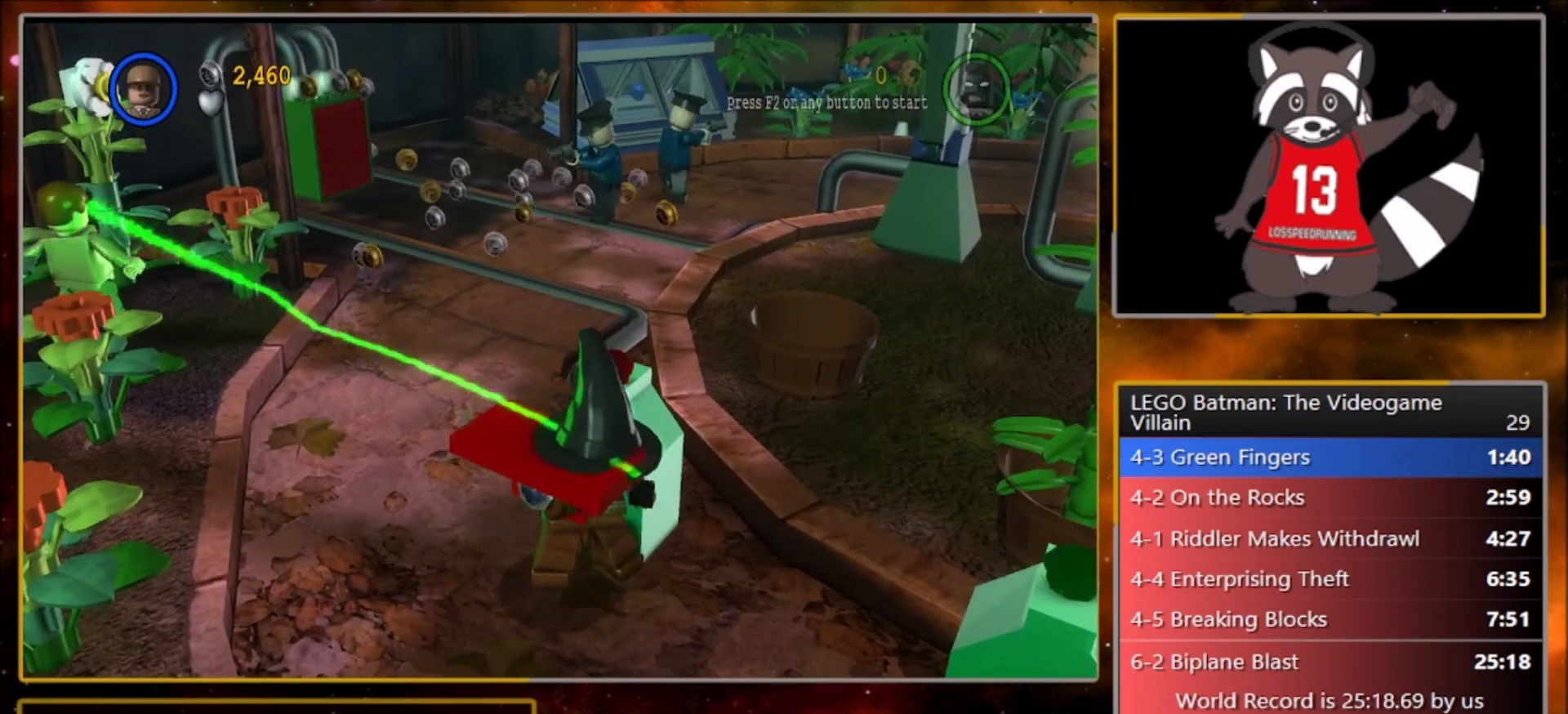
{"buttons": [], "left_stick": "center", "events": [[267, "left_stick", "down-right"], [334, "left_stick", "center"]]}
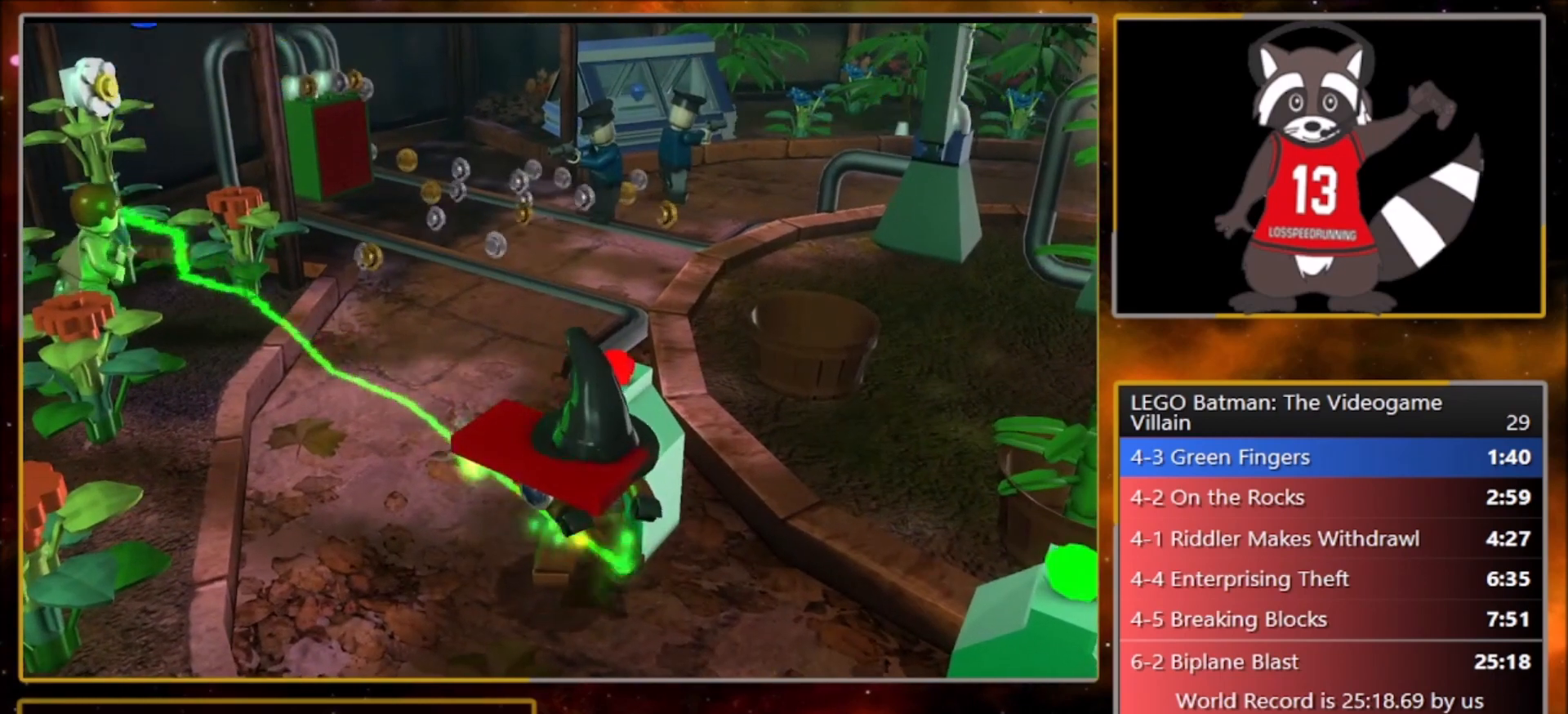
{"buttons": [], "left_stick": "down-right", "events": [[133, "left_stick", "down-right"]]}
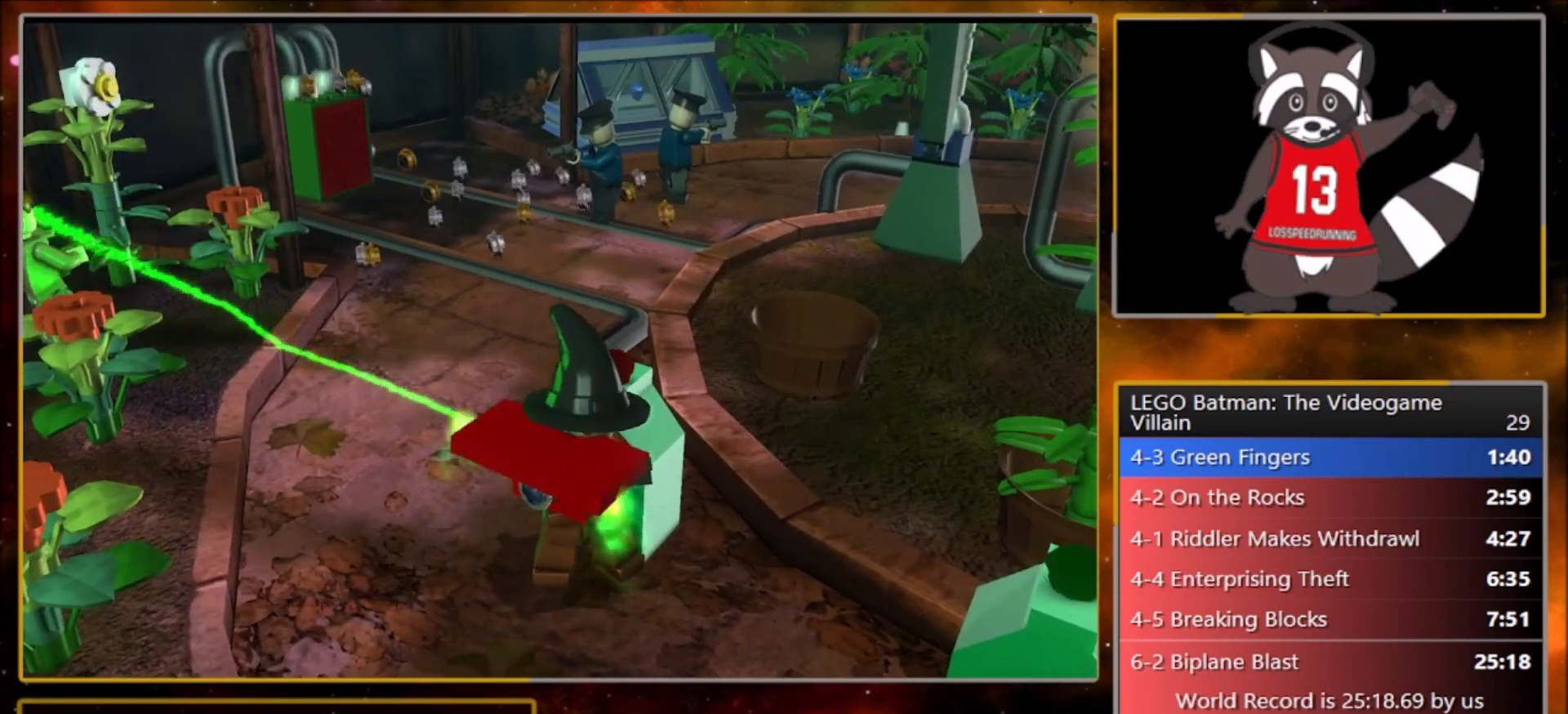
{"buttons": [], "left_stick": "down-right", "events": []}
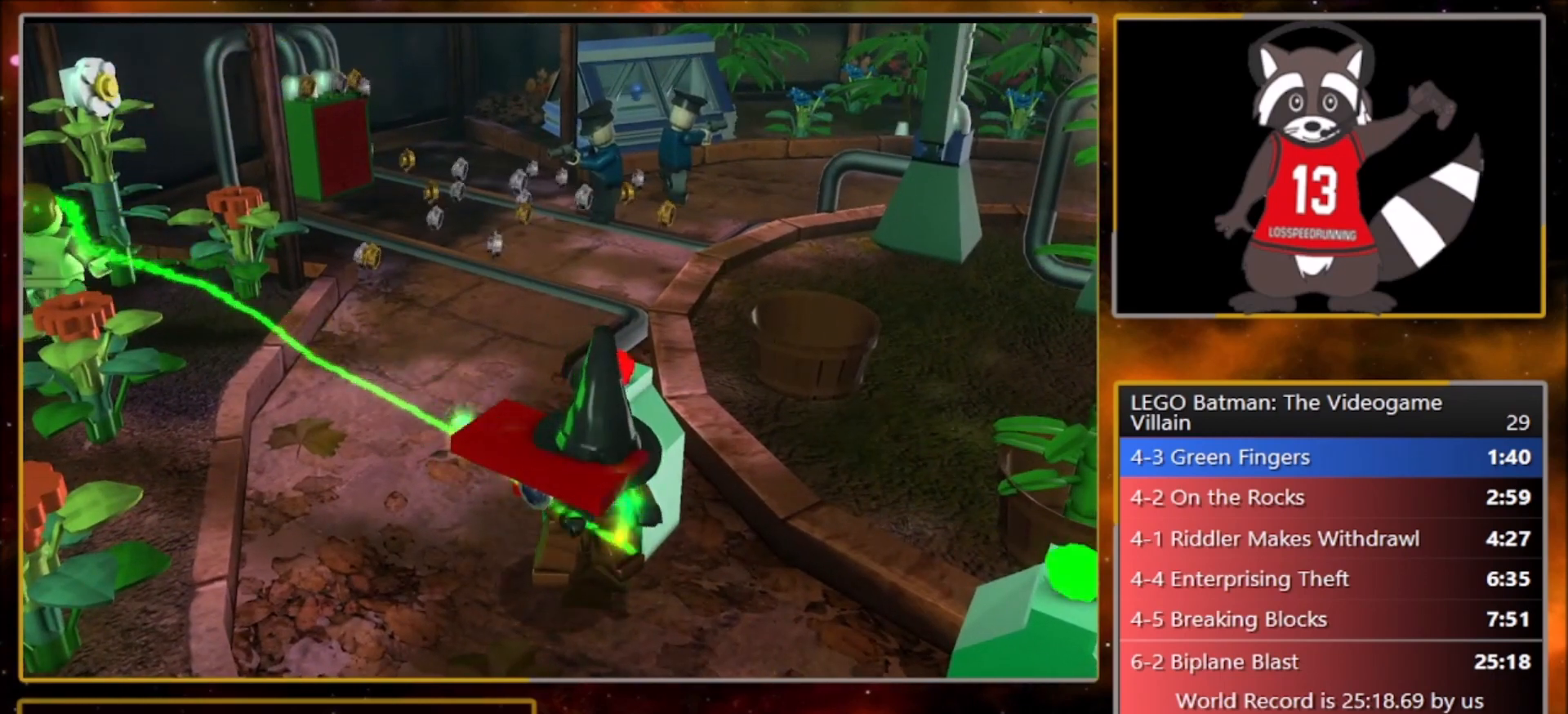
{"buttons": [], "left_stick": "down-right", "events": []}
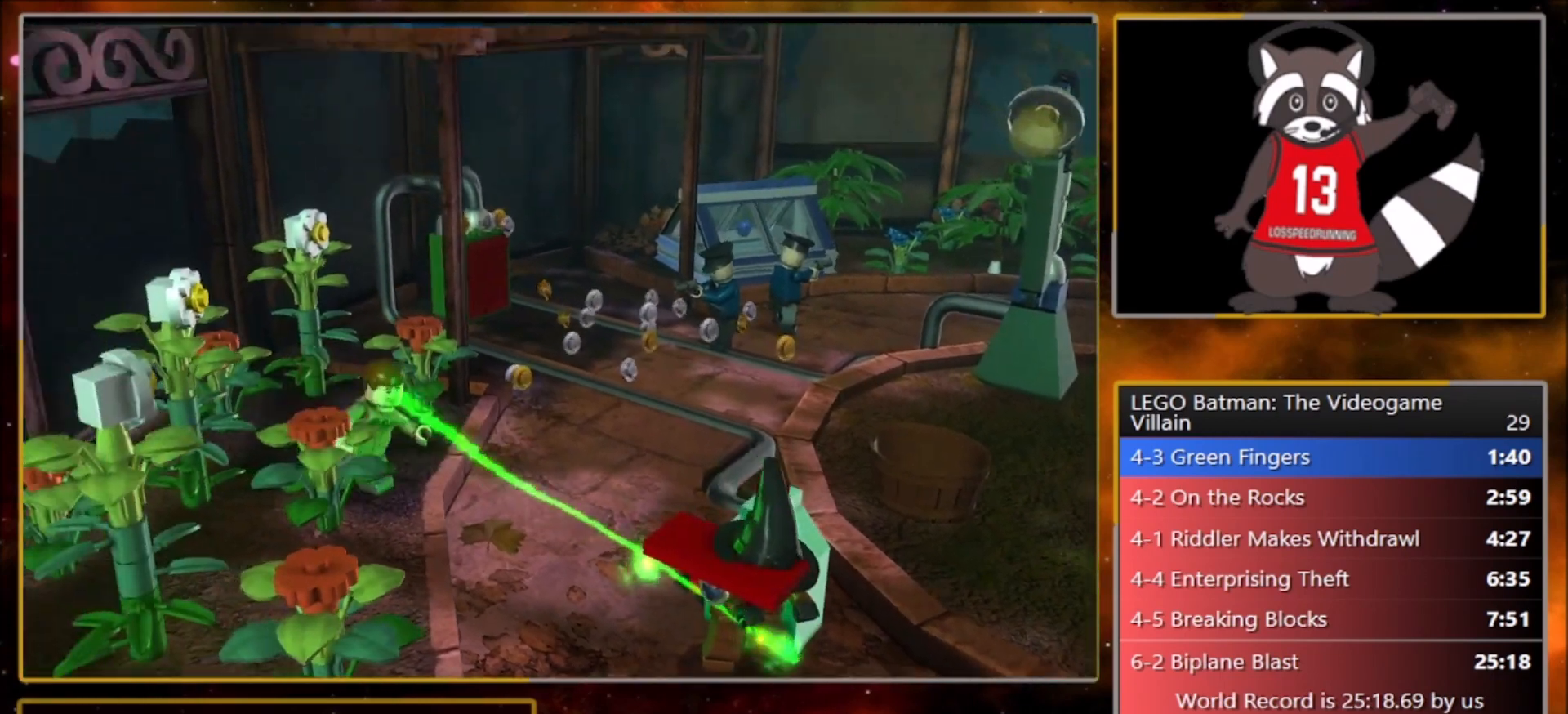
{"buttons": [], "left_stick": "down-right", "events": [[267, "CROSS", "down"], [367, "CROSS", "up"]]}
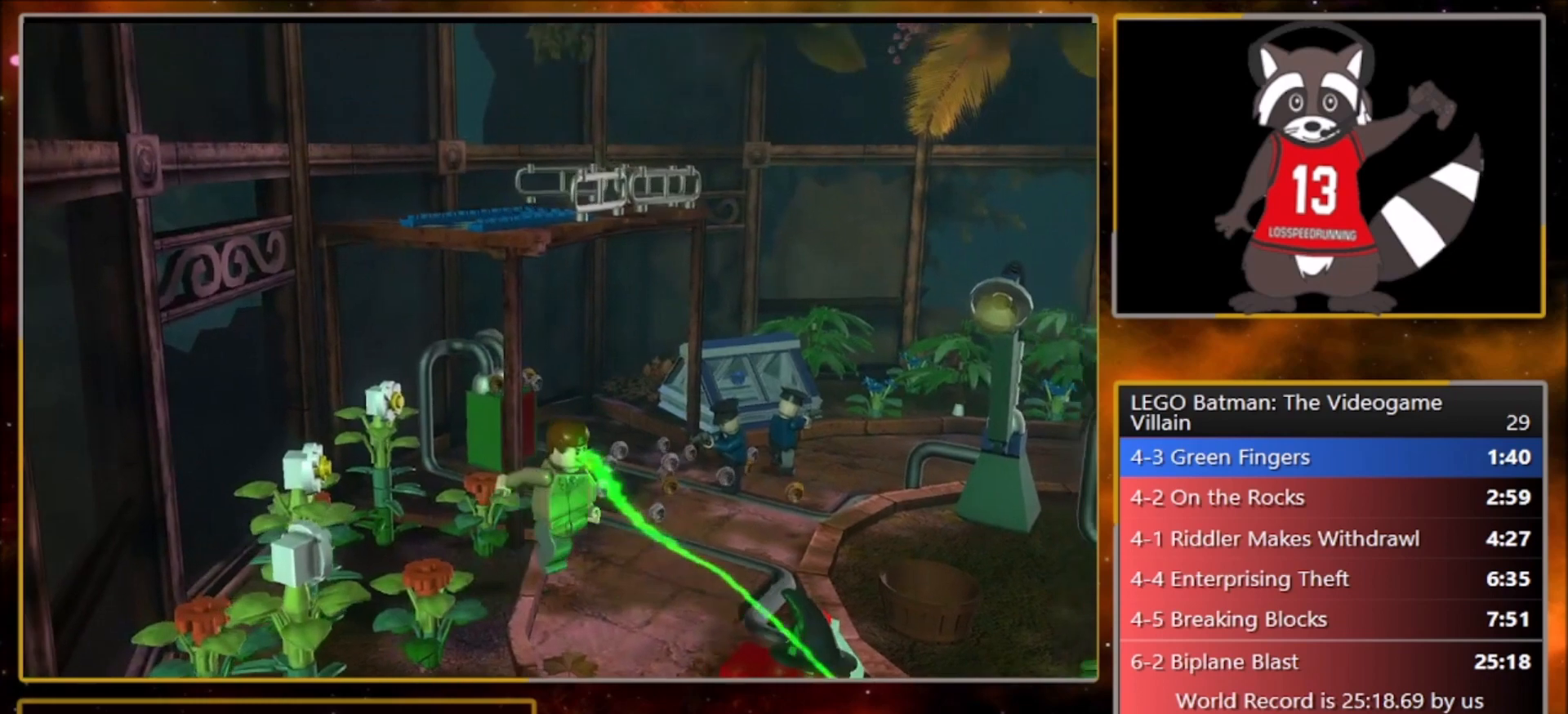
{"buttons": [], "left_stick": "center", "events": [[334, "left_stick", "center"]]}
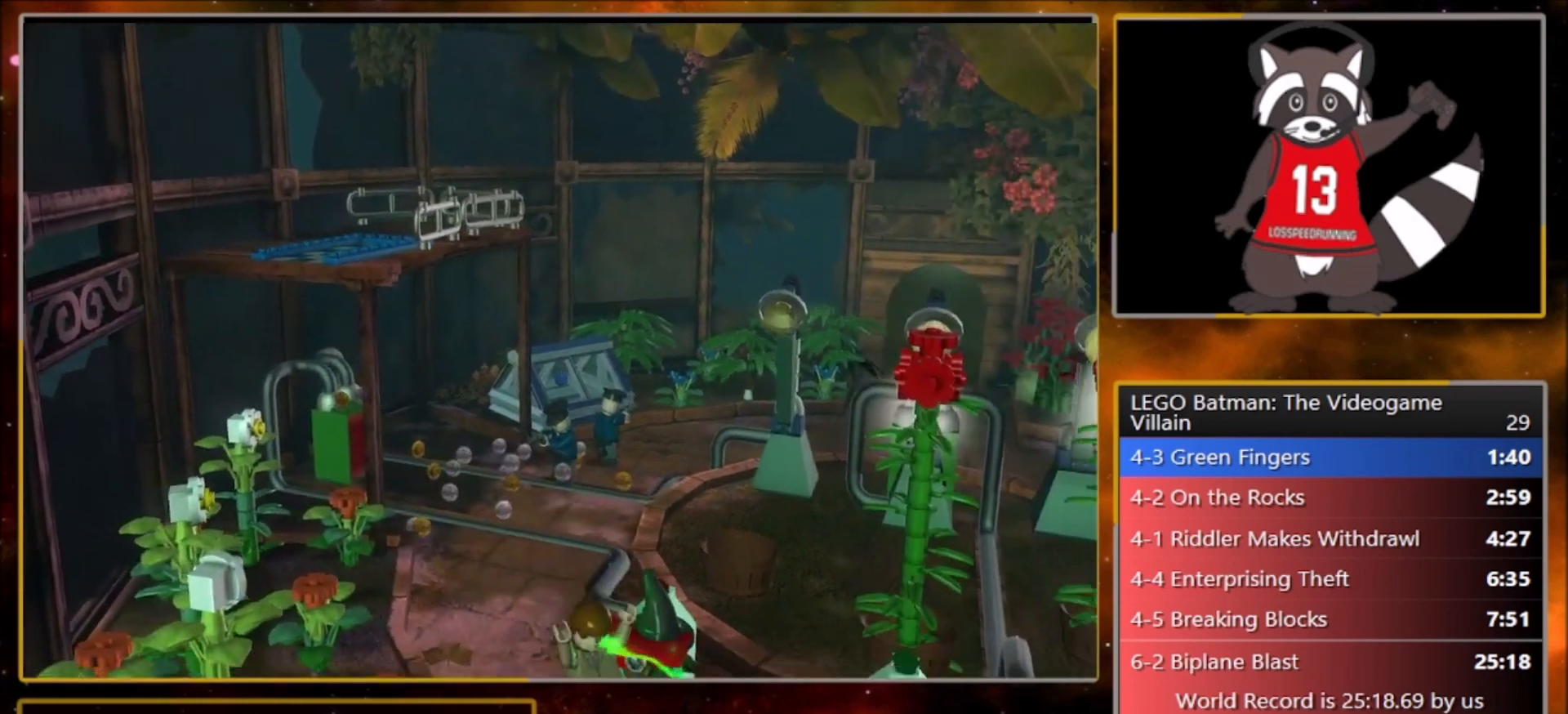
{"buttons": [], "left_stick": "up", "events": [[167, "CROSS", "down"], [267, "CROSS", "up"], [300, "left_stick", "up-left"], [400, "left_stick", "up"]]}
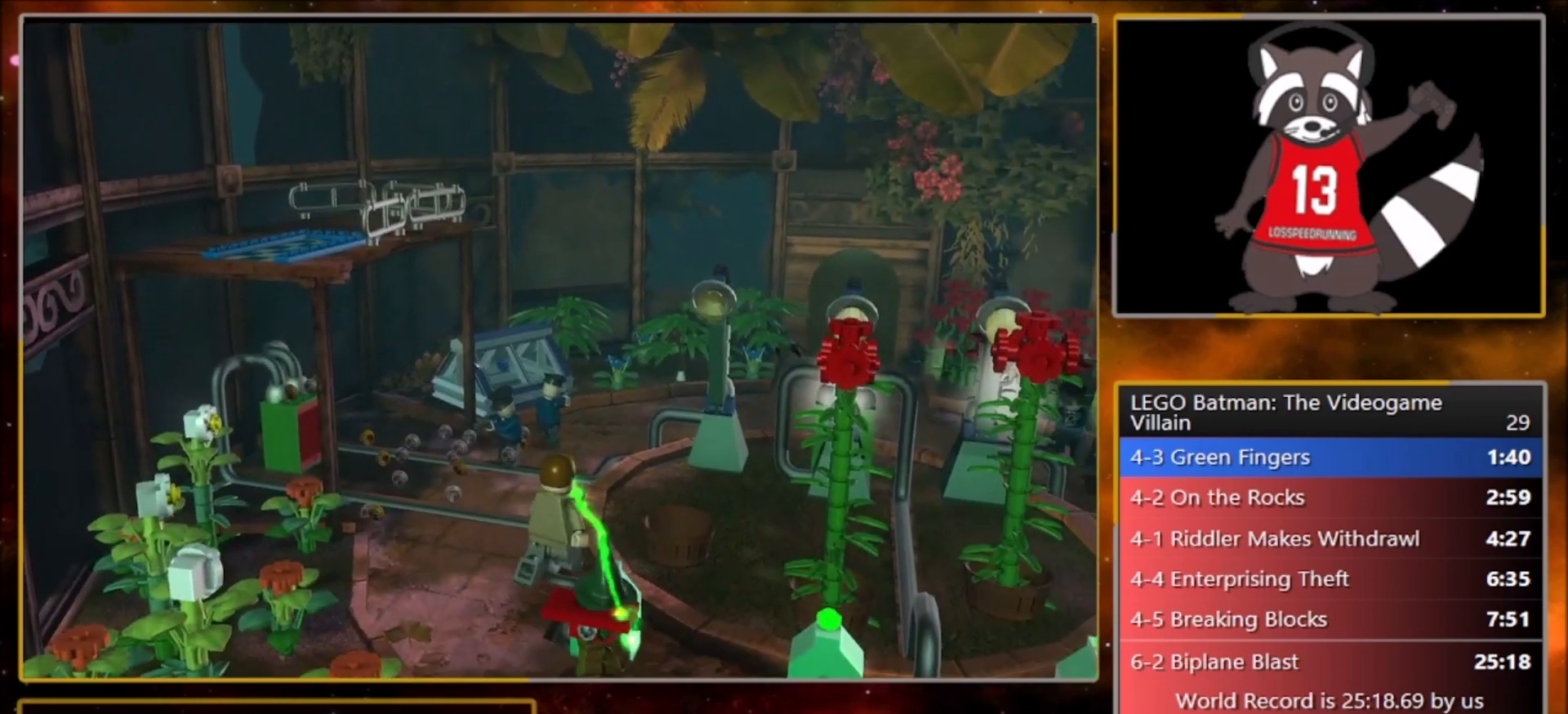
{"buttons": [], "left_stick": "center", "events": [[34, "left_stick", "center"]]}
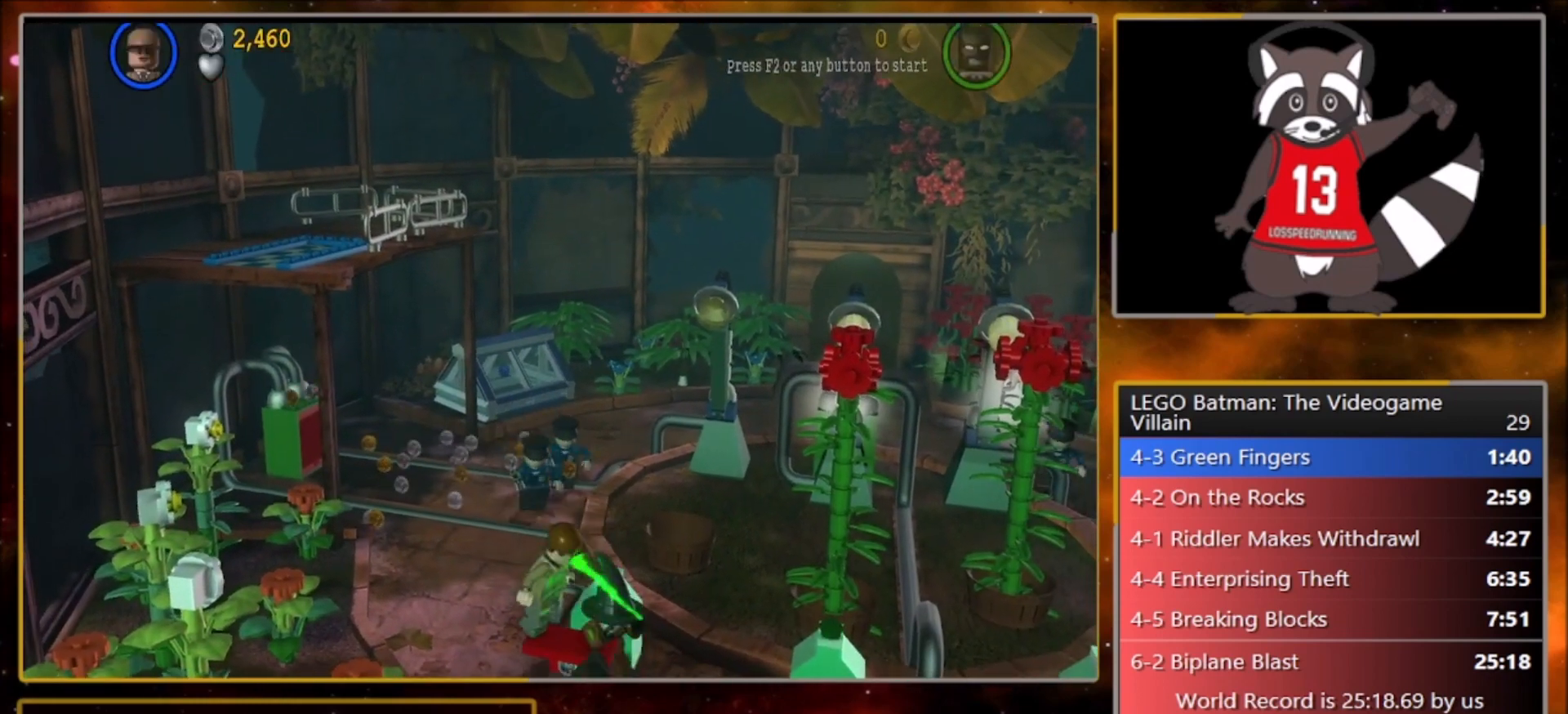
{"buttons": ["L1"], "left_stick": "center", "events": [[33, "TRIANGLE", "down"], [133, "TRIANGLE", "up"], [467, "L1", "down"]]}
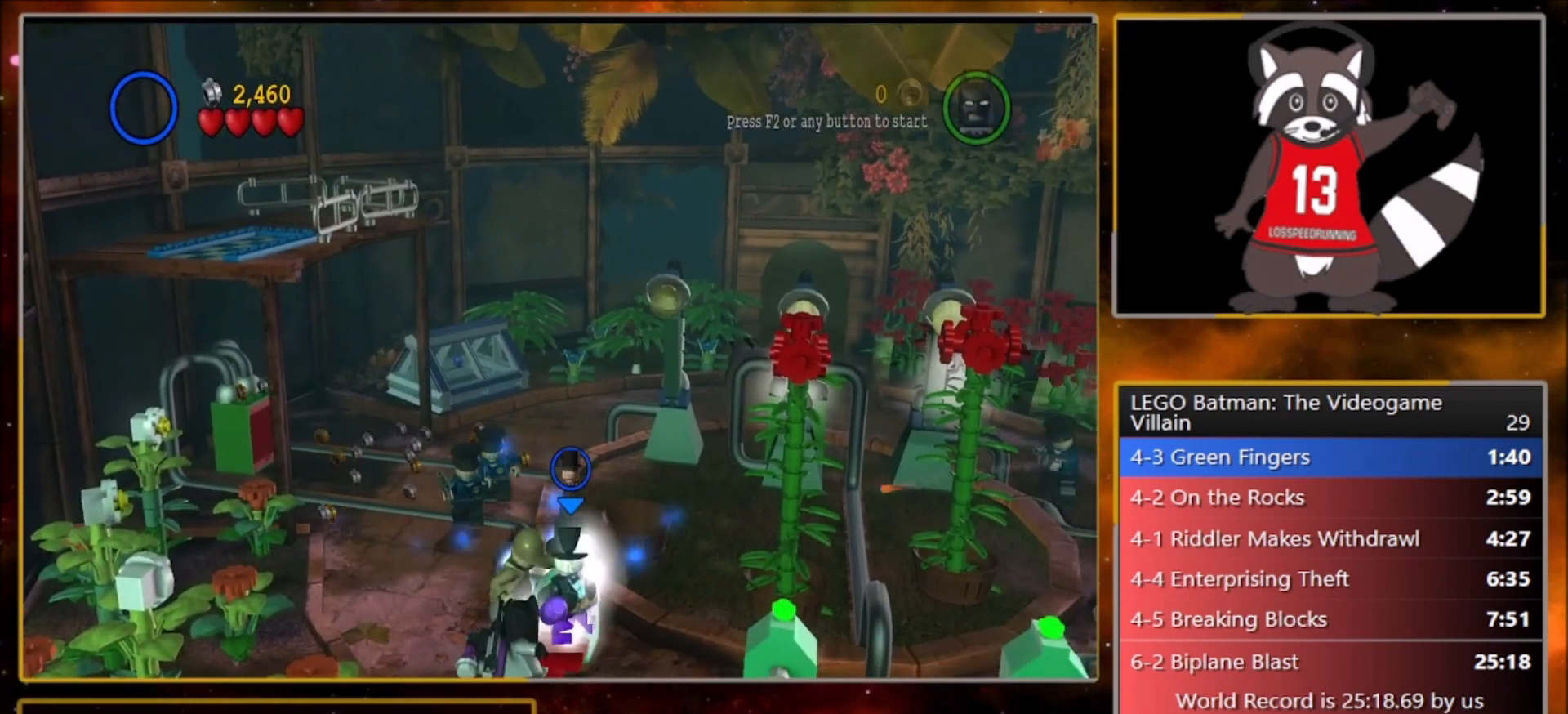
{"buttons": ["R1"], "left_stick": "up", "events": [[67, "left_stick", "right"], [101, "L1", "up"], [167, "left_stick", "up-right"], [334, "R1", "down"], [334, "left_stick", "up"], [401, "R1", "up"], [468, "R1", "down"]]}
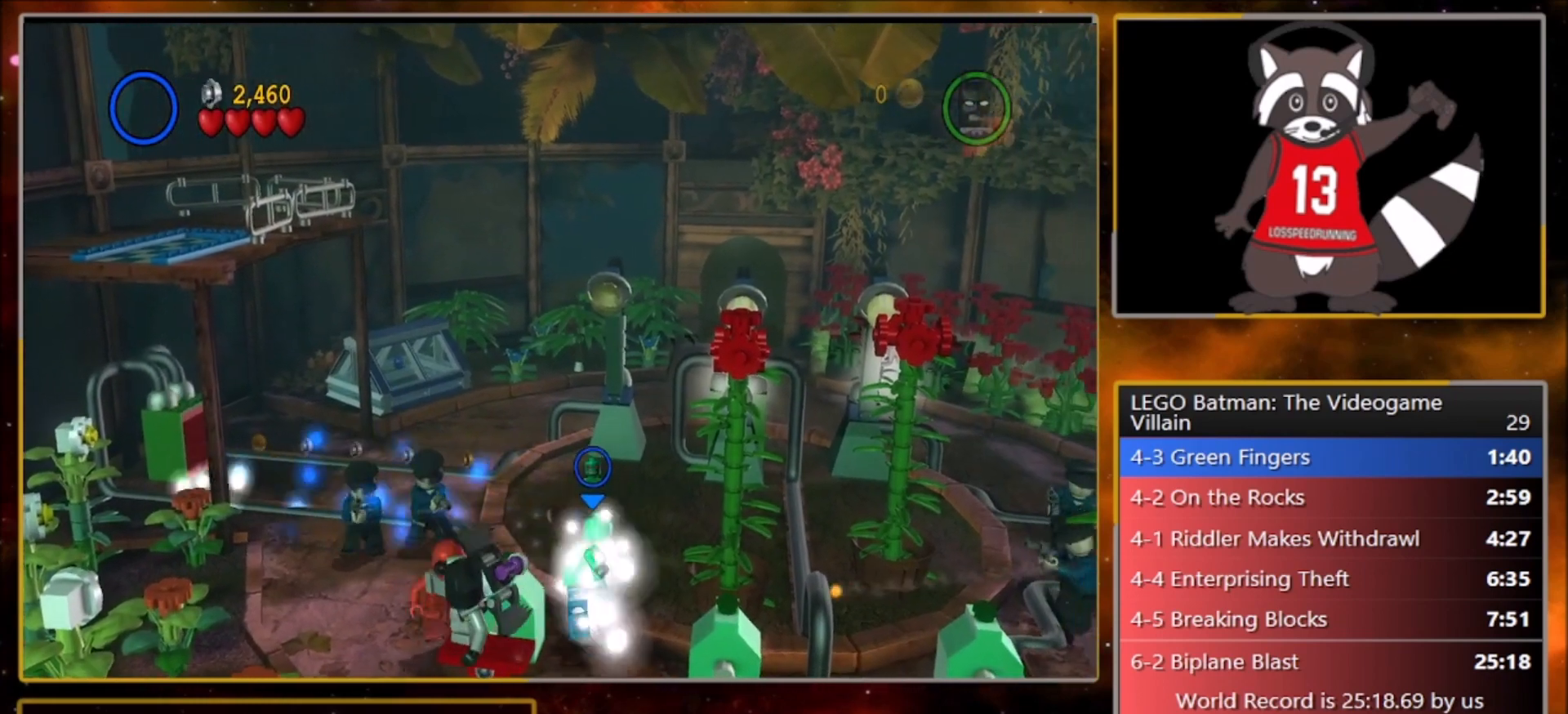
{"buttons": [], "left_stick": "up", "events": [[67, "R1", "up"], [133, "CROSS", "down"], [300, "CROSS", "up"]]}
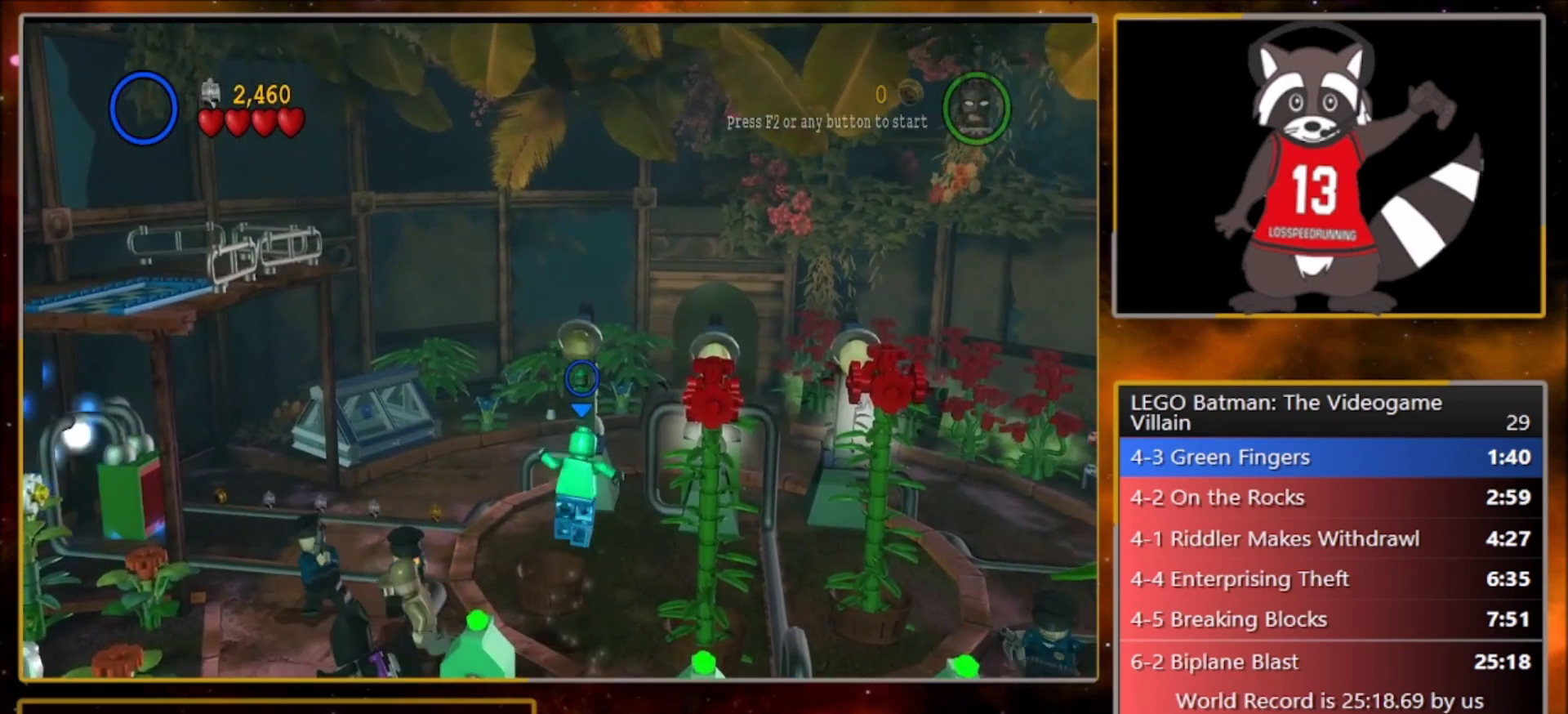
{"buttons": [], "left_stick": "center", "events": [[34, "left_stick", "center"]]}
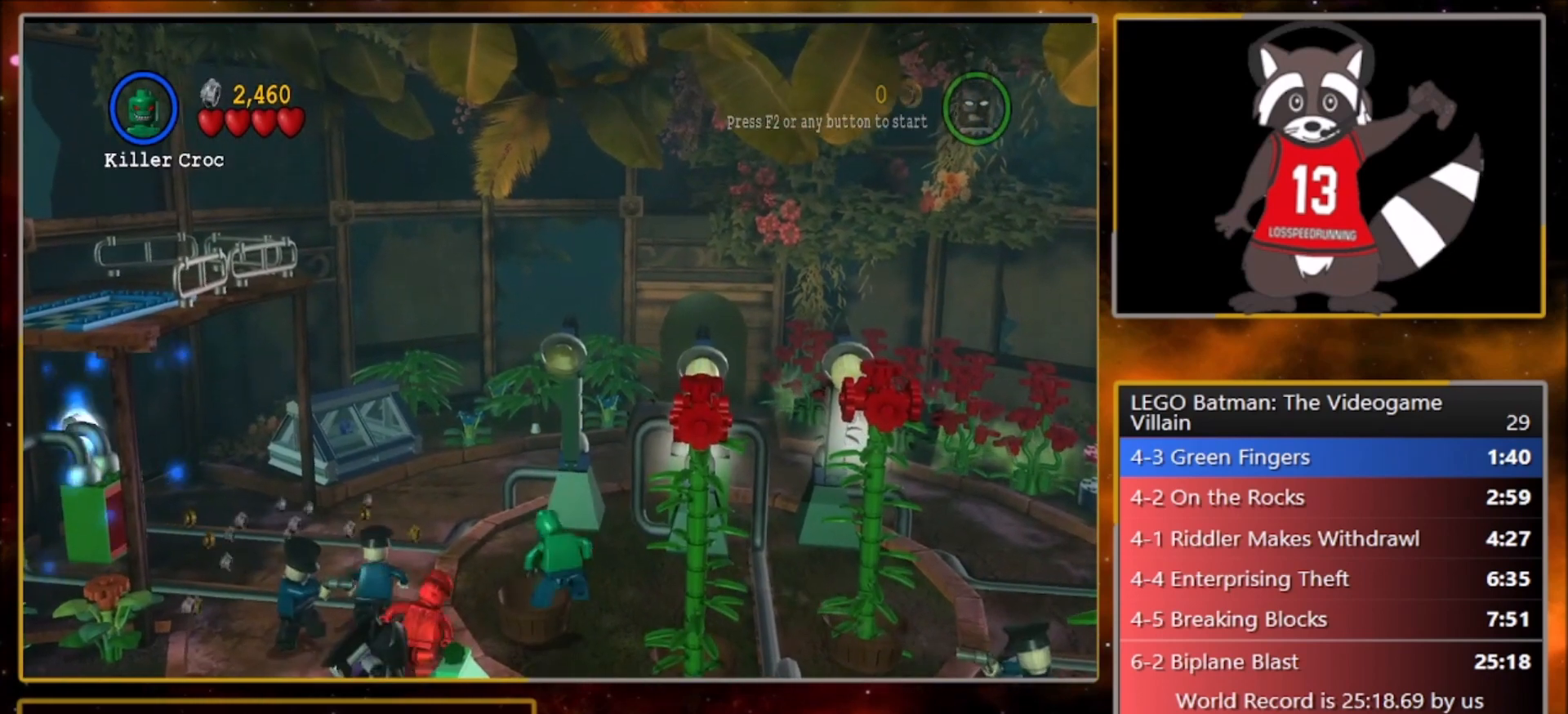
{"buttons": [], "left_stick": "center", "events": [[200, "left_stick", "up-left"], [334, "left_stick", "center"]]}